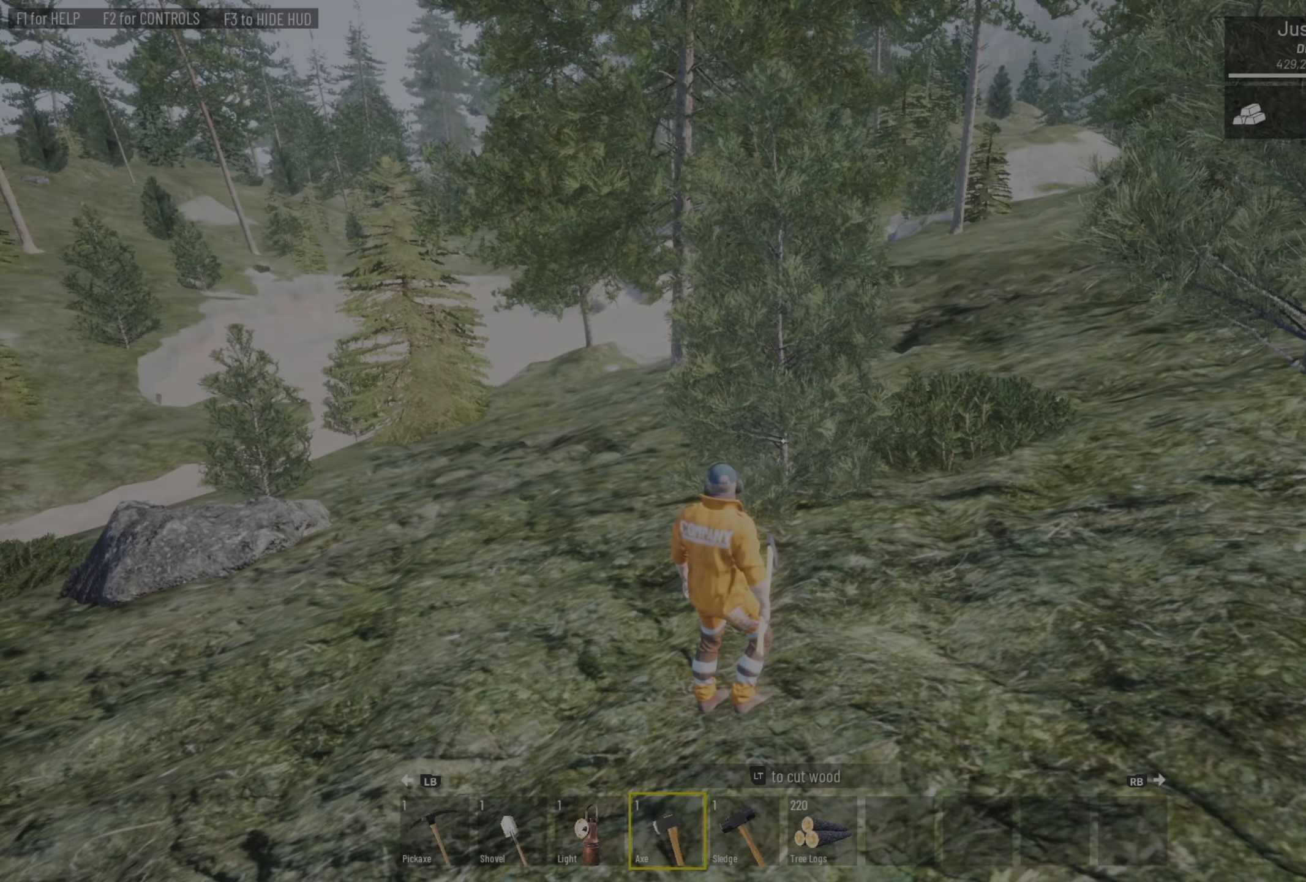
Gameplay with a controller (PlayStation layout); each line is a JSON object with the inputs held at the frame after it. "events" lists button and stick changes between this image and that frame as [ms after this image, input, new state], when the widget could be followed in between.
{"buttons": [], "left_stick": "up", "right_stick": "center", "events": [[100, "left_stick", "up"]]}
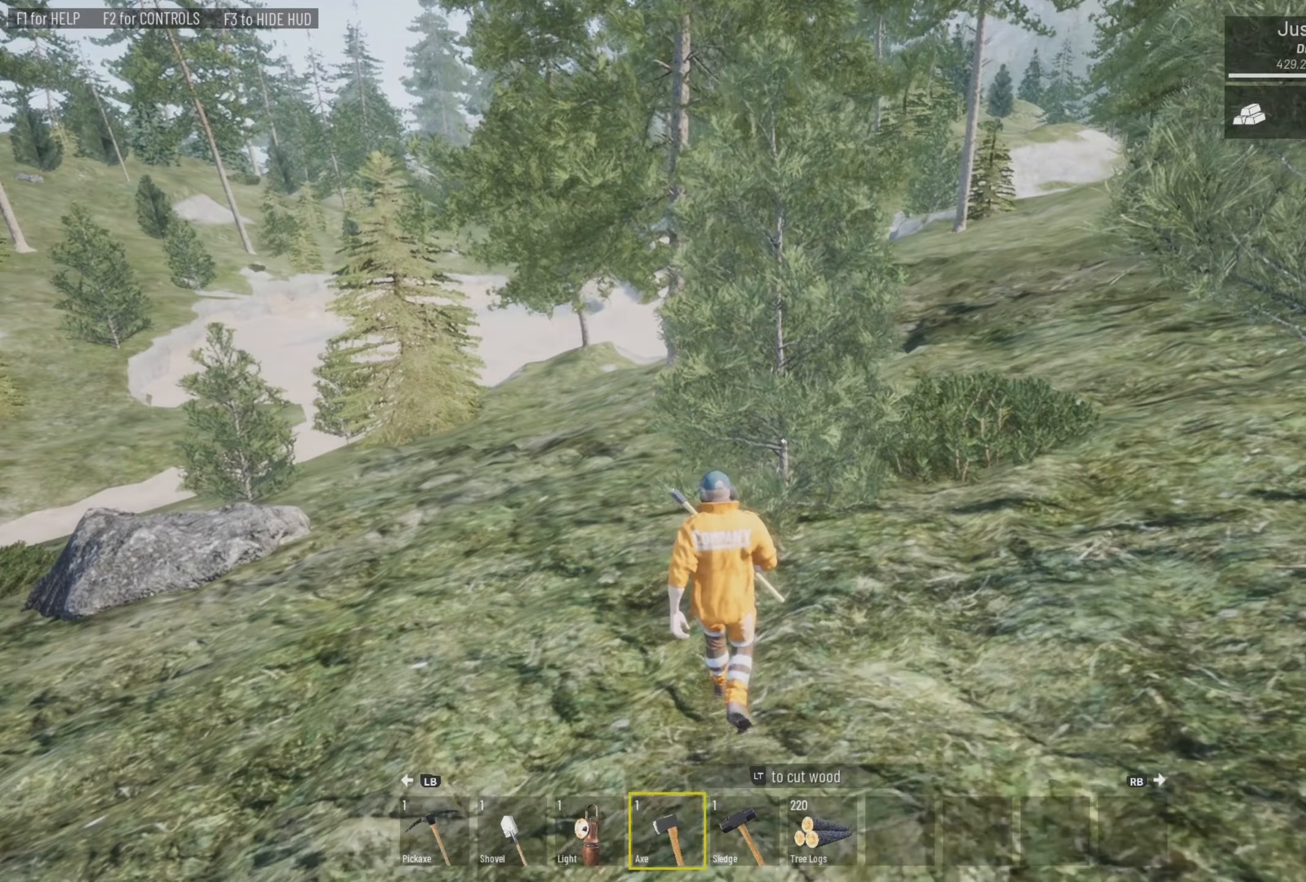
{"buttons": ["L2"], "left_stick": "up", "right_stick": "center", "events": [[66, "L2", "down"]]}
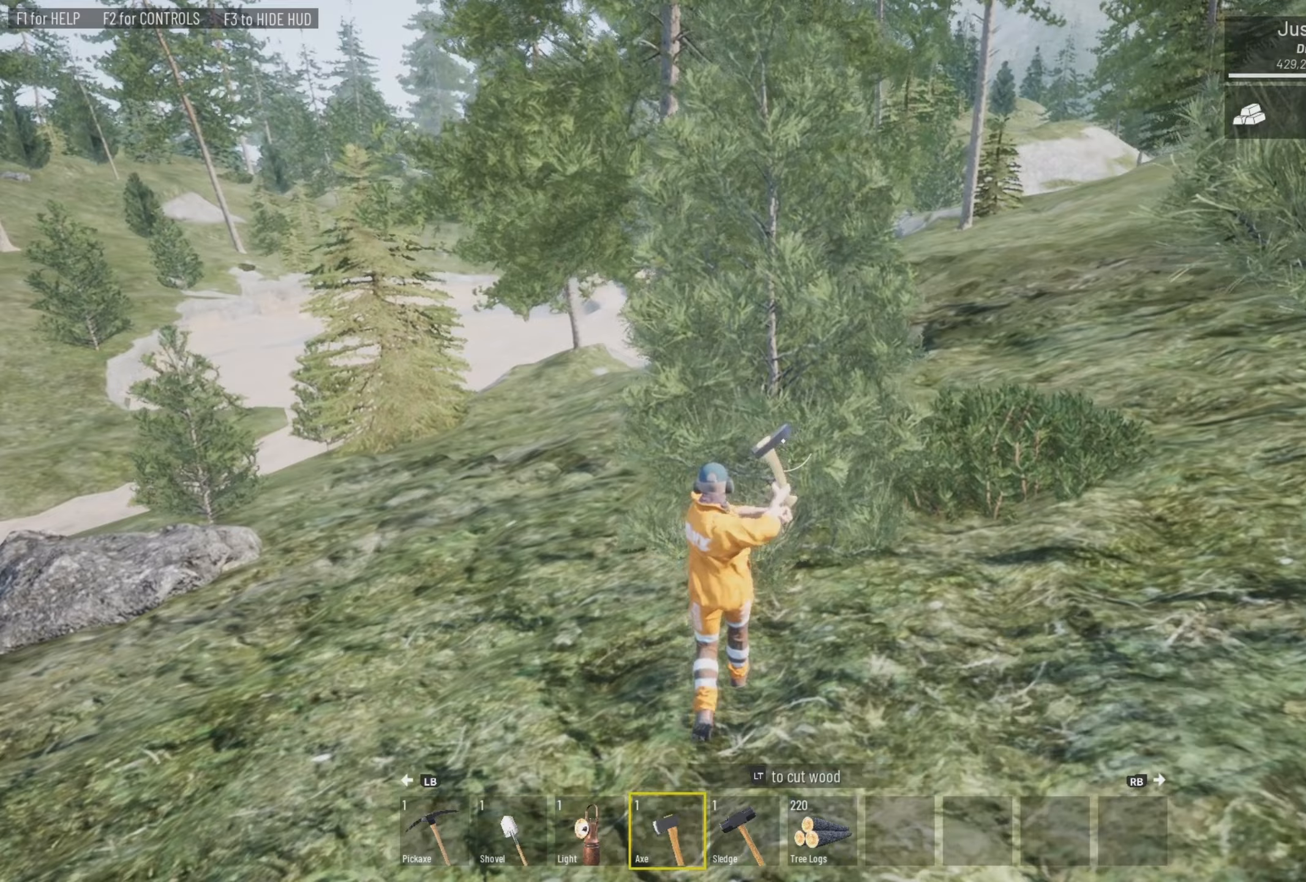
{"buttons": ["L2"], "left_stick": "center", "right_stick": "center", "events": [[500, "left_stick", "center"]]}
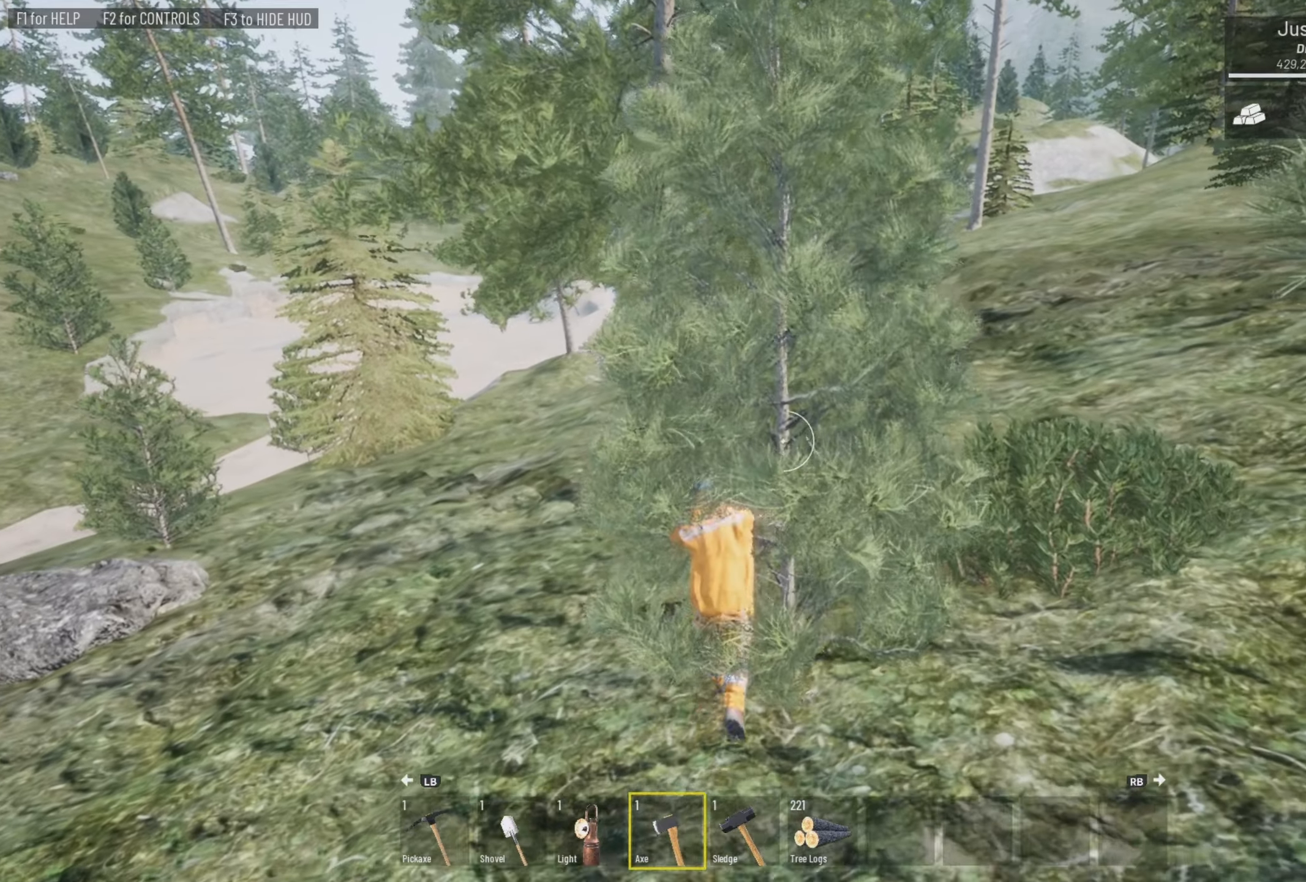
{"buttons": ["L2"], "left_stick": "center", "right_stick": "up-right", "events": [[500, "right_stick", "up-right"]]}
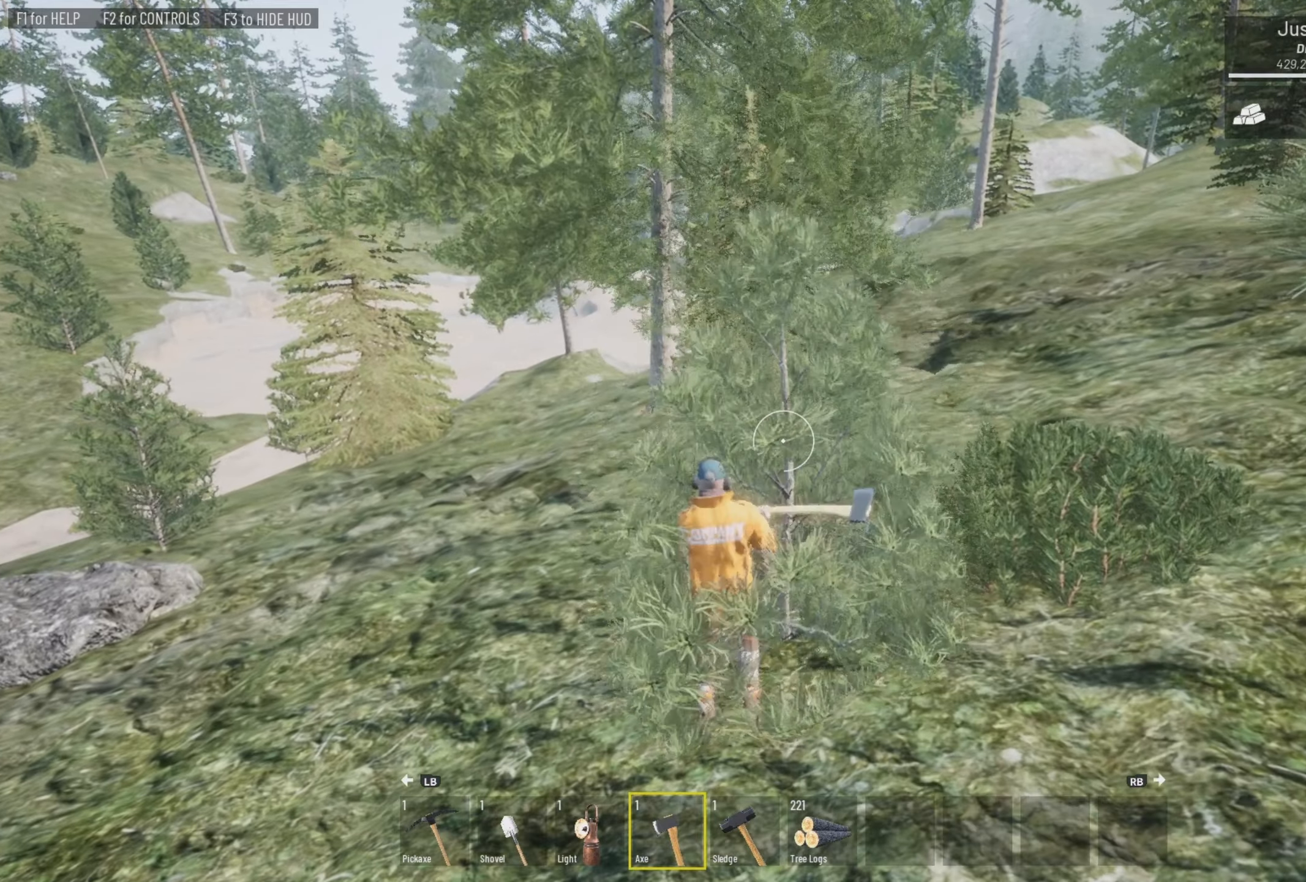
{"buttons": ["L3"], "left_stick": "up", "right_stick": "center", "events": [[33, "L2", "up"], [33, "left_stick", "down-right"], [33, "right_stick", "right"], [133, "left_stick", "up-right"], [167, "right_stick", "up-right"], [300, "left_stick", "up"], [333, "right_stick", "center"], [433, "L3", "down"]]}
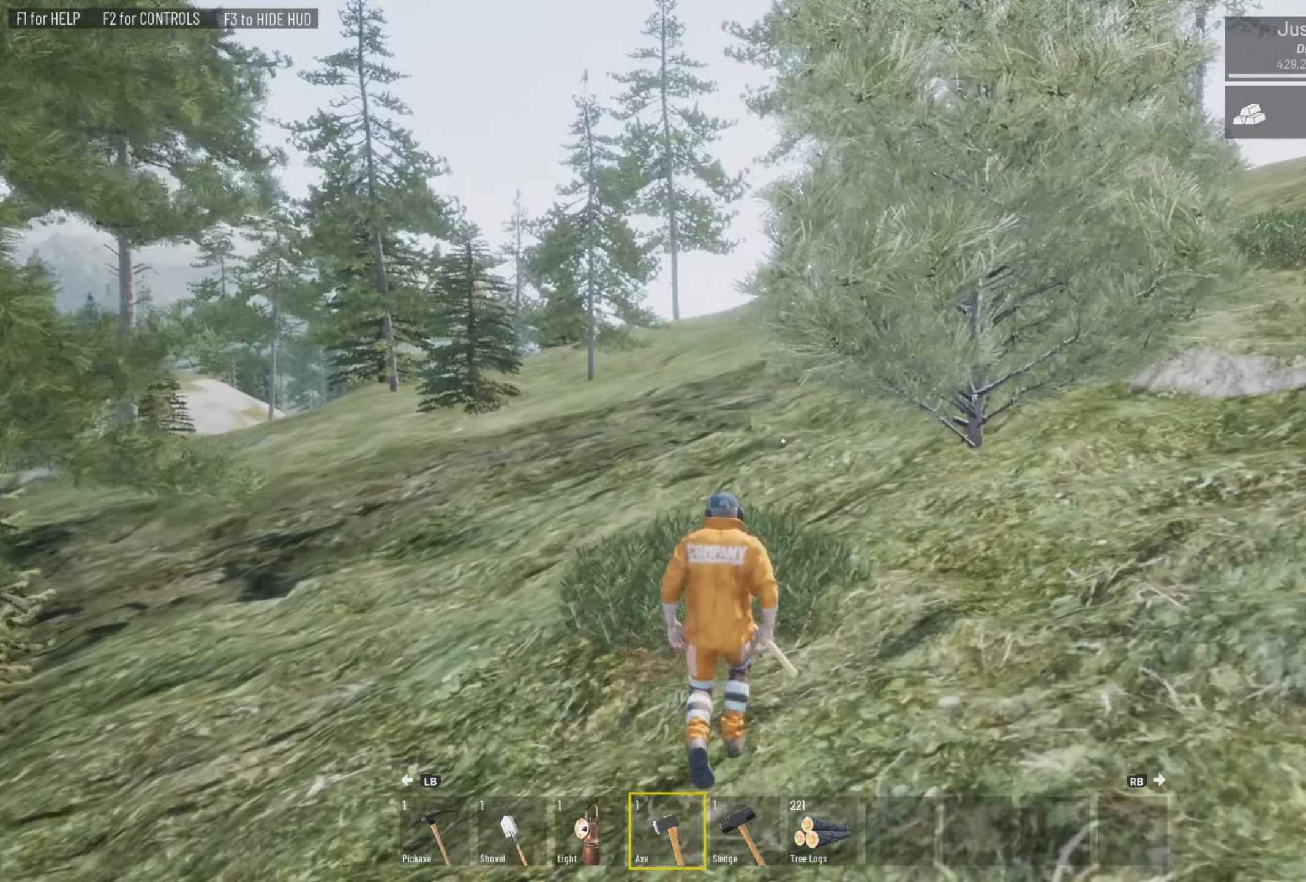
{"buttons": ["L3"], "left_stick": "up", "right_stick": "center", "events": [[100, "right_stick", "right"], [333, "right_stick", "center"]]}
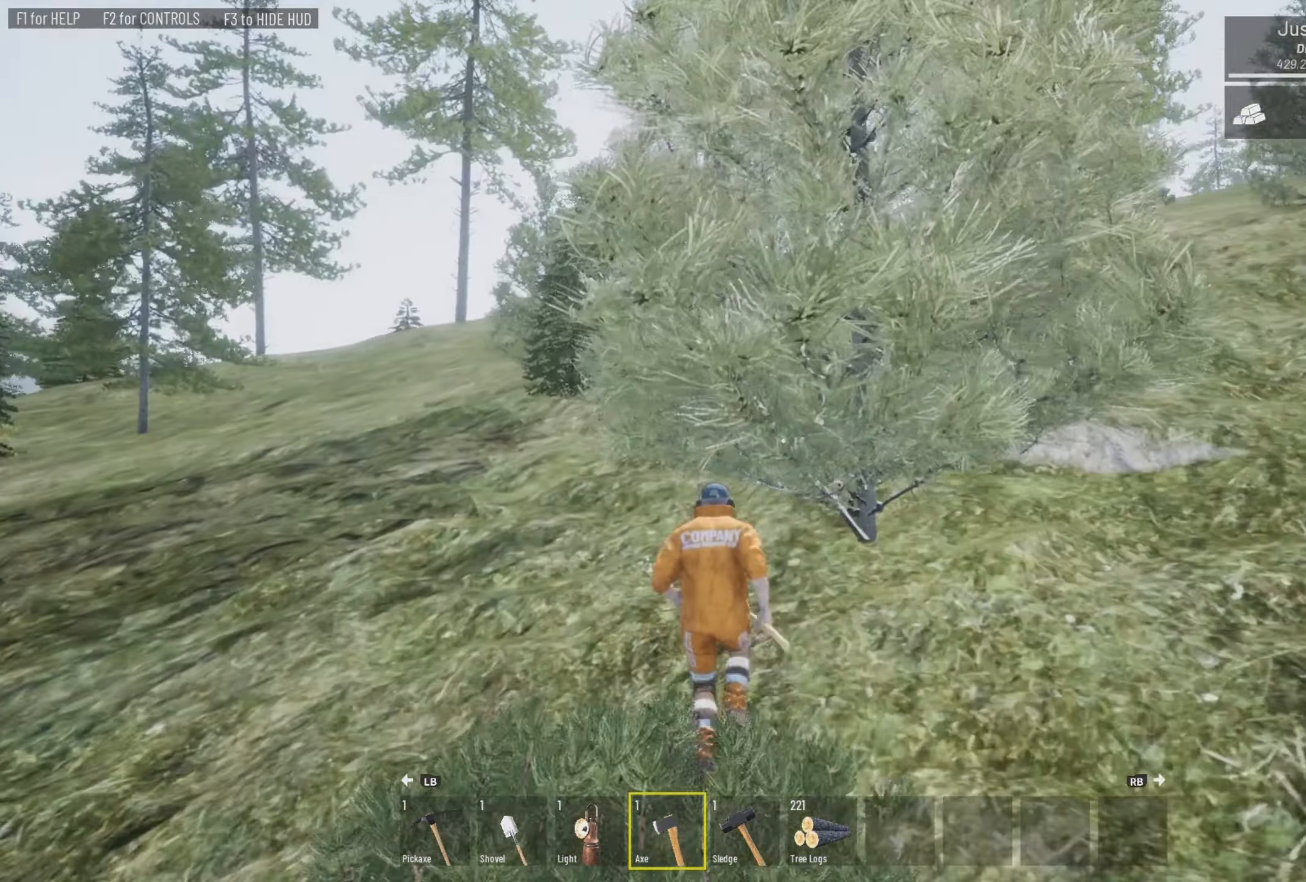
{"buttons": ["L2"], "left_stick": "center", "right_stick": "center", "events": [[33, "L2", "down"], [133, "left_stick", "up-right"], [233, "L3", "up"], [233, "left_stick", "down-right"], [400, "left_stick", "center"]]}
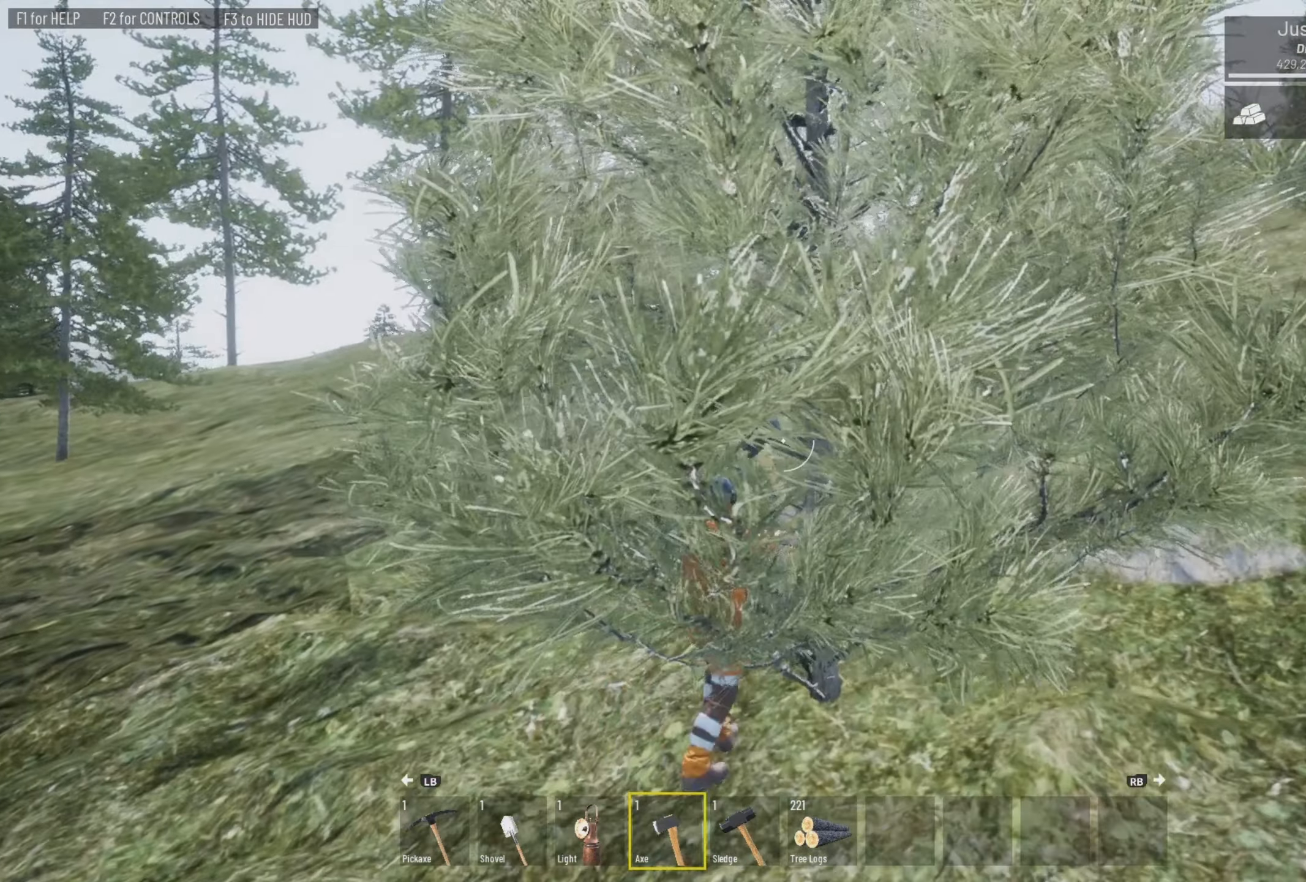
{"buttons": ["L2"], "left_stick": "center", "right_stick": "center", "events": [[67, "left_stick", "down"], [200, "left_stick", "center"], [267, "left_stick", "down-right"], [500, "left_stick", "center"]]}
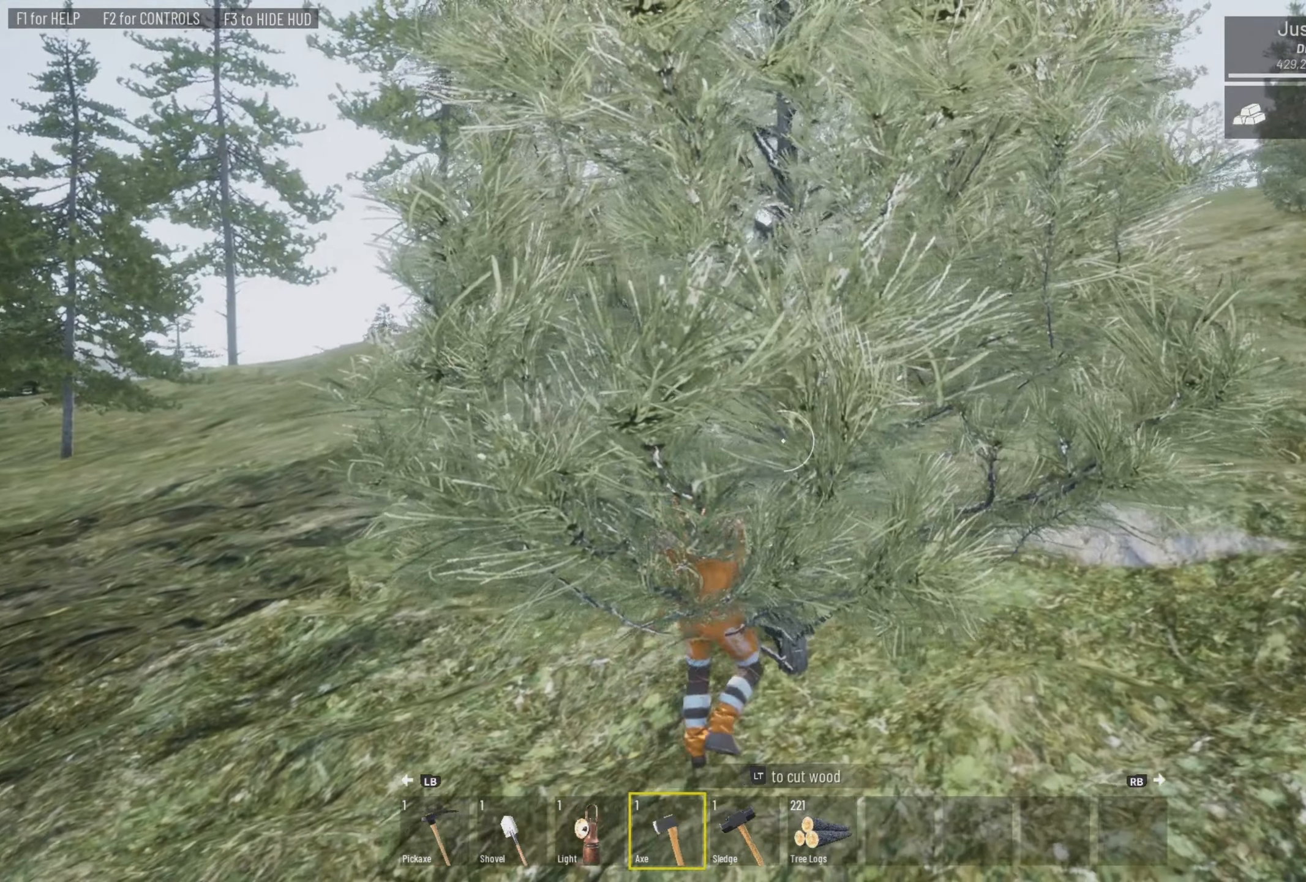
{"buttons": ["L2"], "left_stick": "down-left", "right_stick": "center", "events": [[100, "left_stick", "down"], [167, "right_stick", "up-left"], [233, "left_stick", "center"], [267, "right_stick", "center"], [400, "left_stick", "down-left"]]}
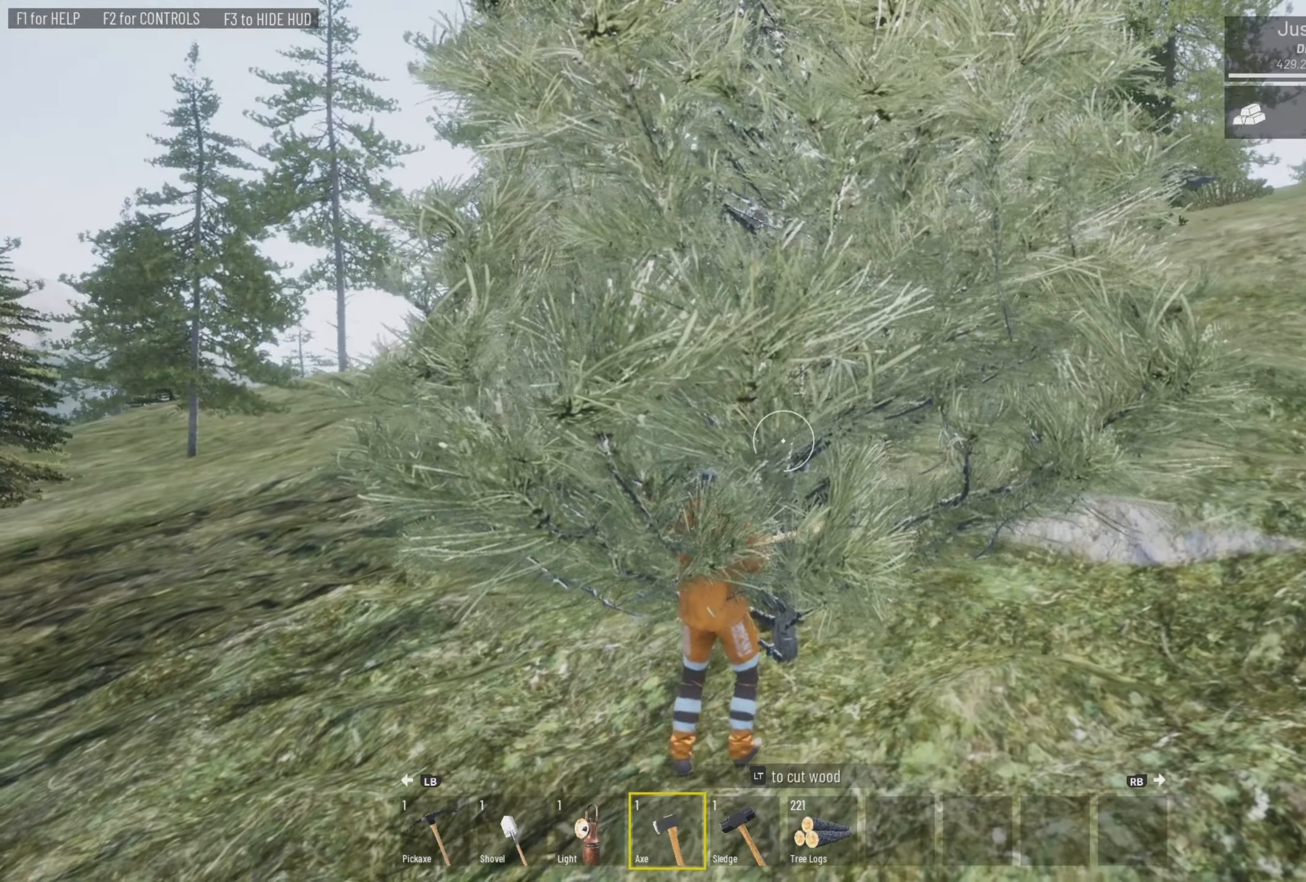
{"buttons": ["L2"], "left_stick": "center", "right_stick": "center", "events": [[33, "left_stick", "center"], [33, "right_stick", "up-left"], [167, "left_stick", "down"], [167, "right_stick", "center"], [333, "left_stick", "center"]]}
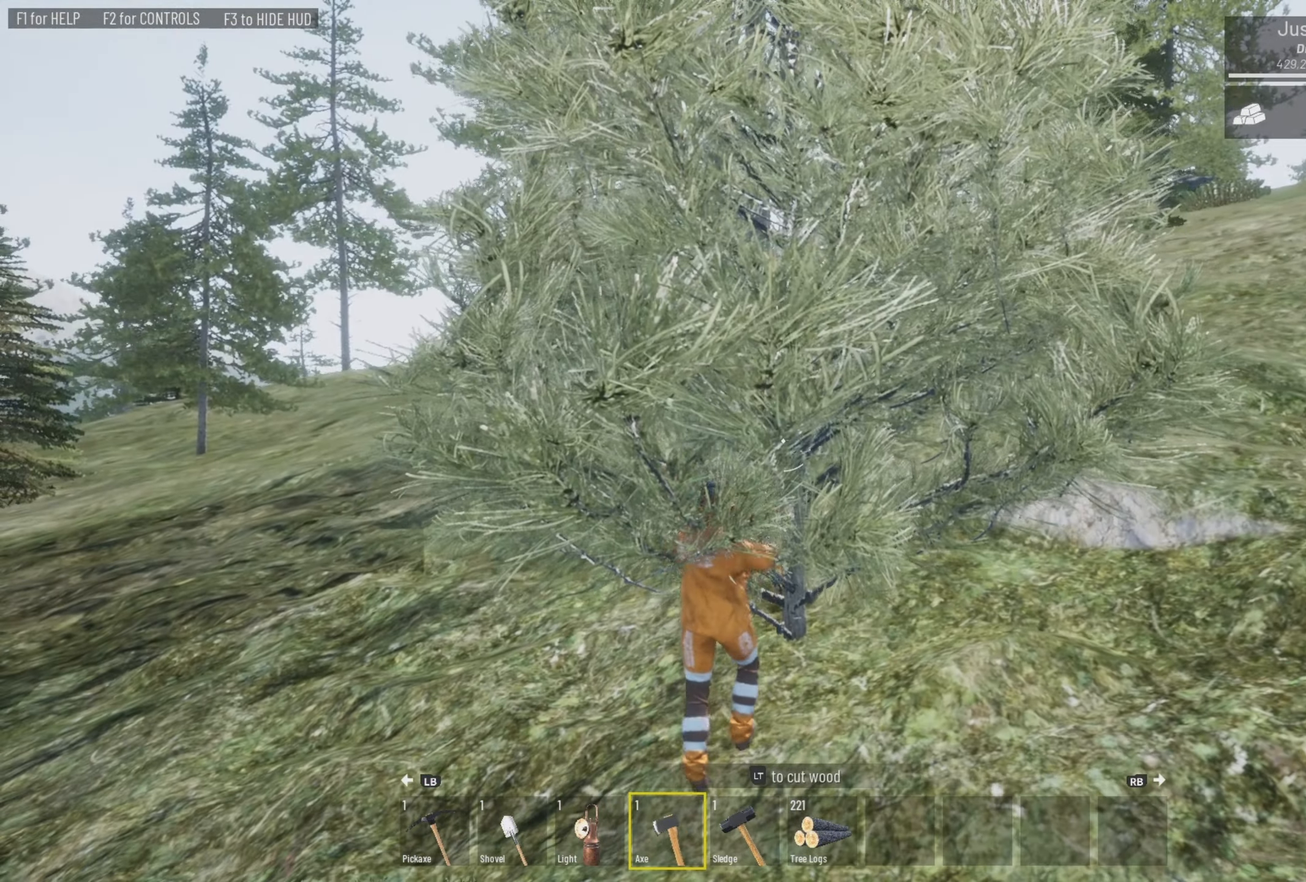
{"buttons": ["L2"], "left_stick": "center", "right_stick": "center", "events": []}
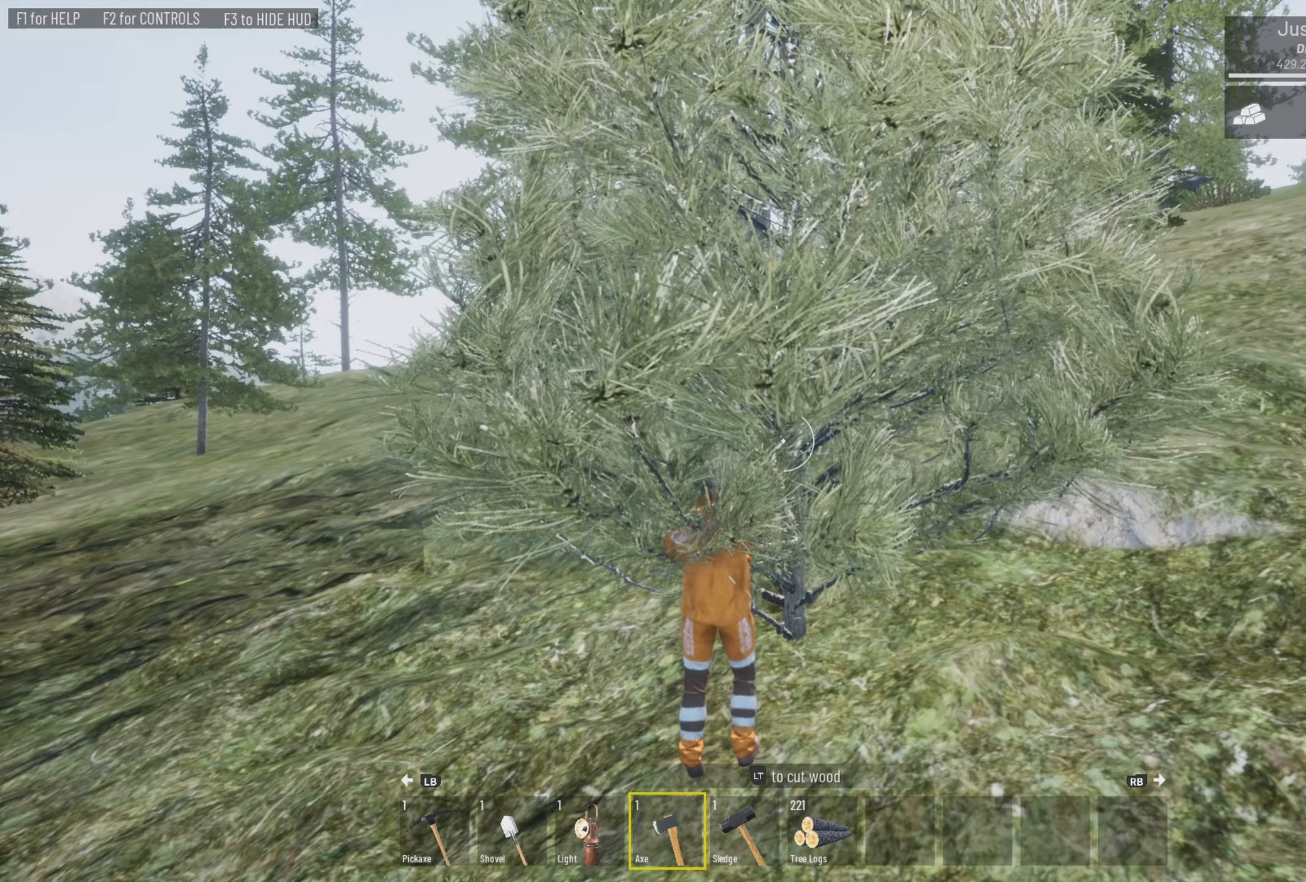
{"buttons": ["L2"], "left_stick": "down", "right_stick": "left", "events": [[334, "left_stick", "down"], [334, "right_stick", "left"]]}
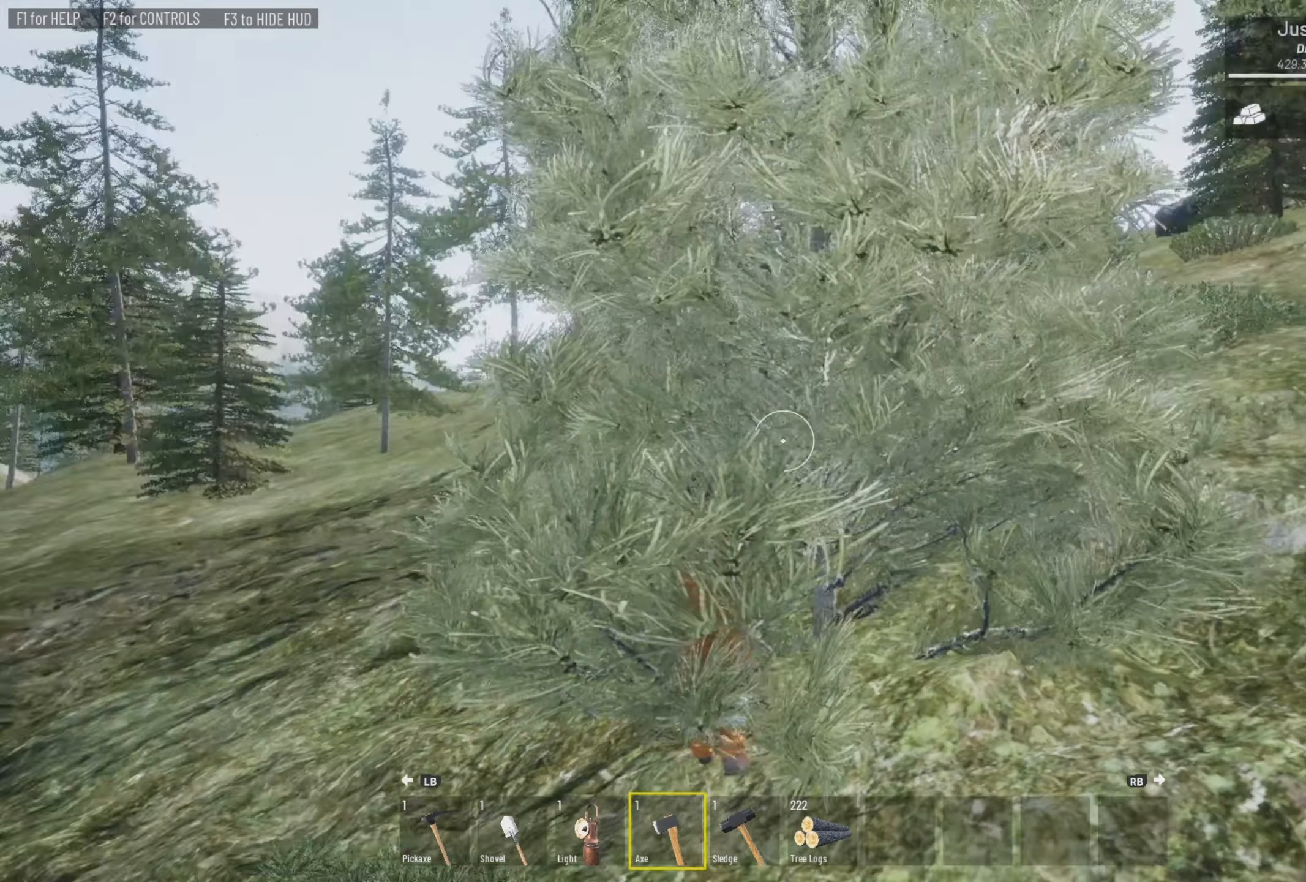
{"buttons": [], "left_stick": "up", "right_stick": "up-left", "events": [[100, "left_stick", "left"], [200, "left_stick", "up-left"], [467, "L2", "up"], [467, "left_stick", "up"], [467, "right_stick", "up-left"]]}
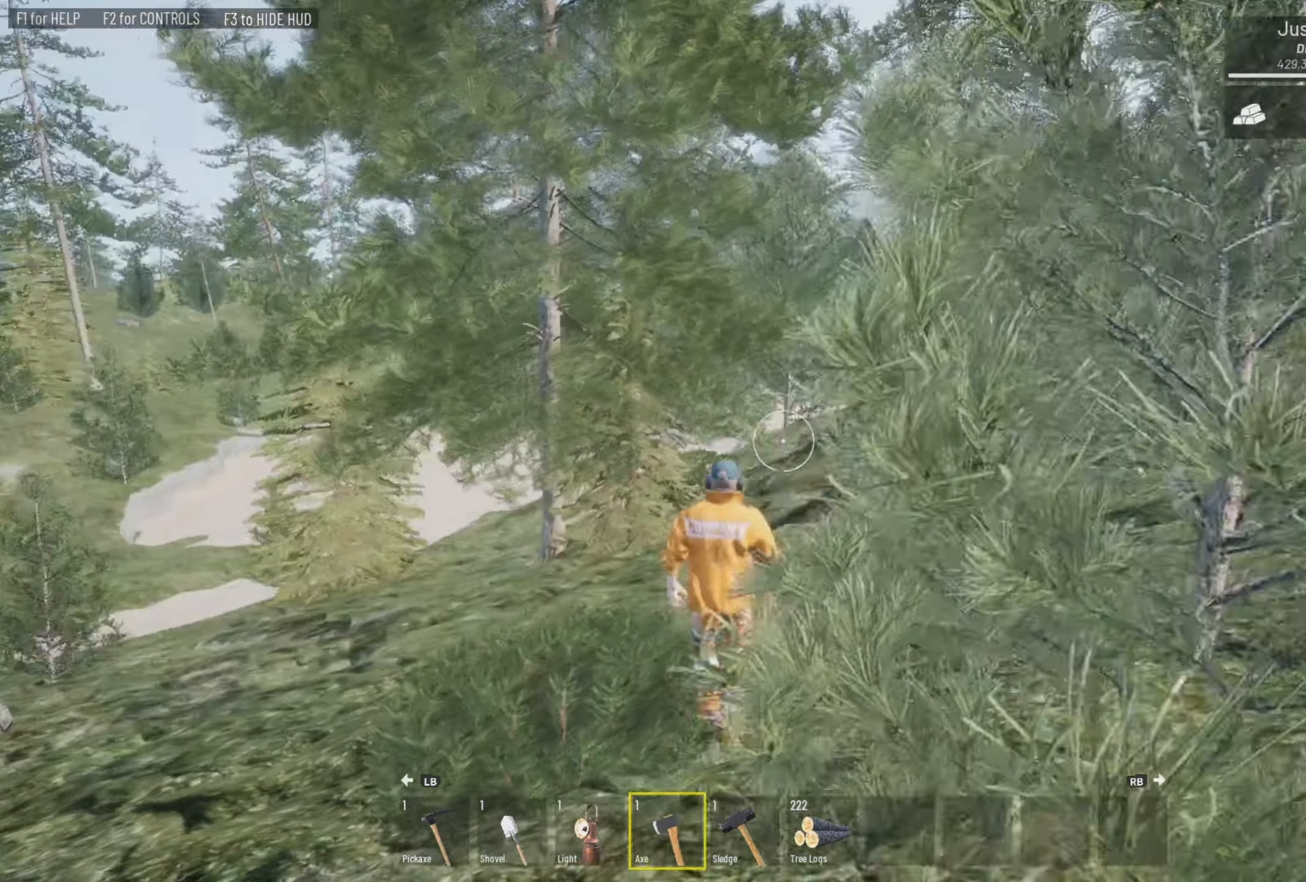
{"buttons": ["L3"], "left_stick": "up", "right_stick": "center", "events": [[67, "L3", "down"], [67, "right_stick", "center"]]}
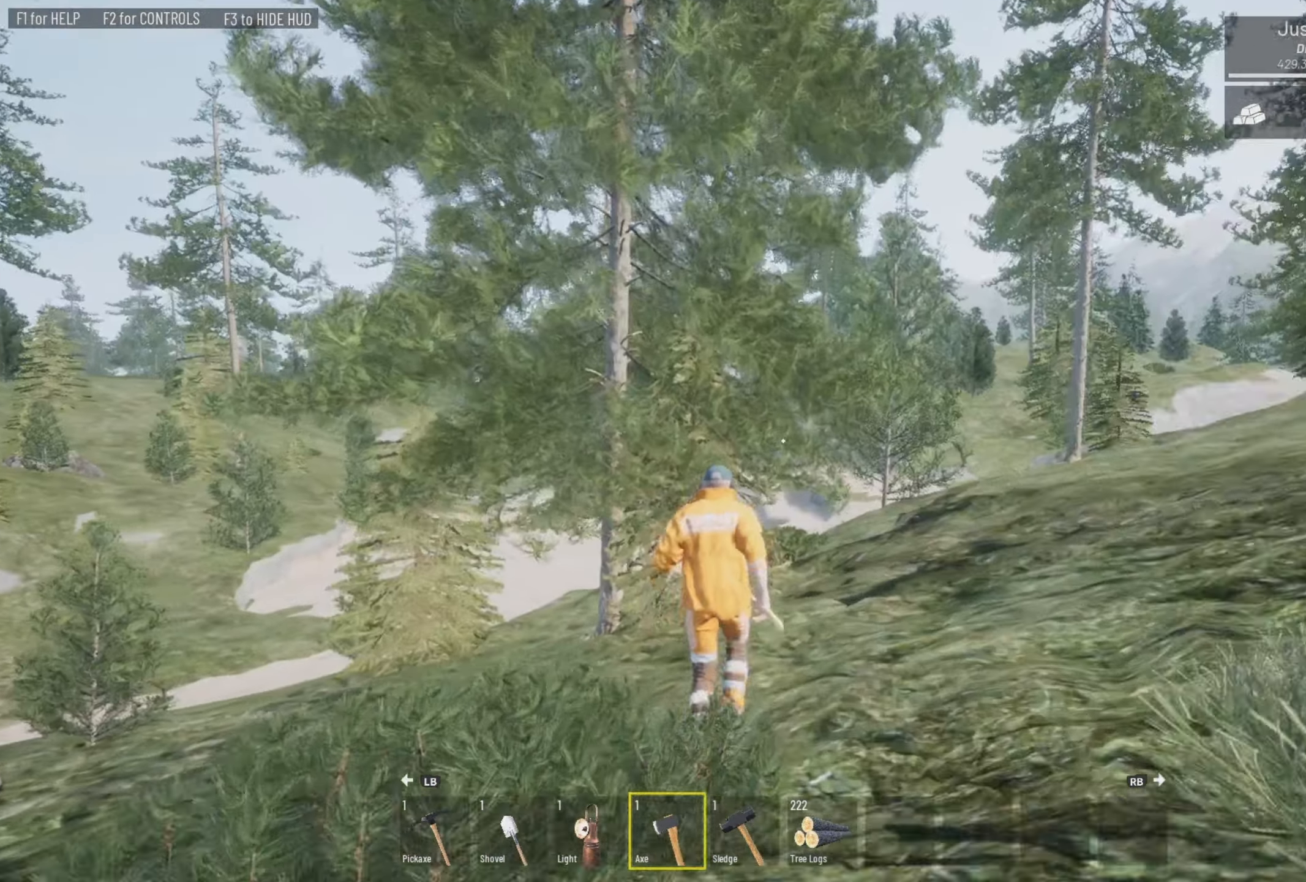
{"buttons": ["L3"], "left_stick": "up", "right_stick": "down-left", "events": [[367, "right_stick", "left"], [434, "right_stick", "down-left"]]}
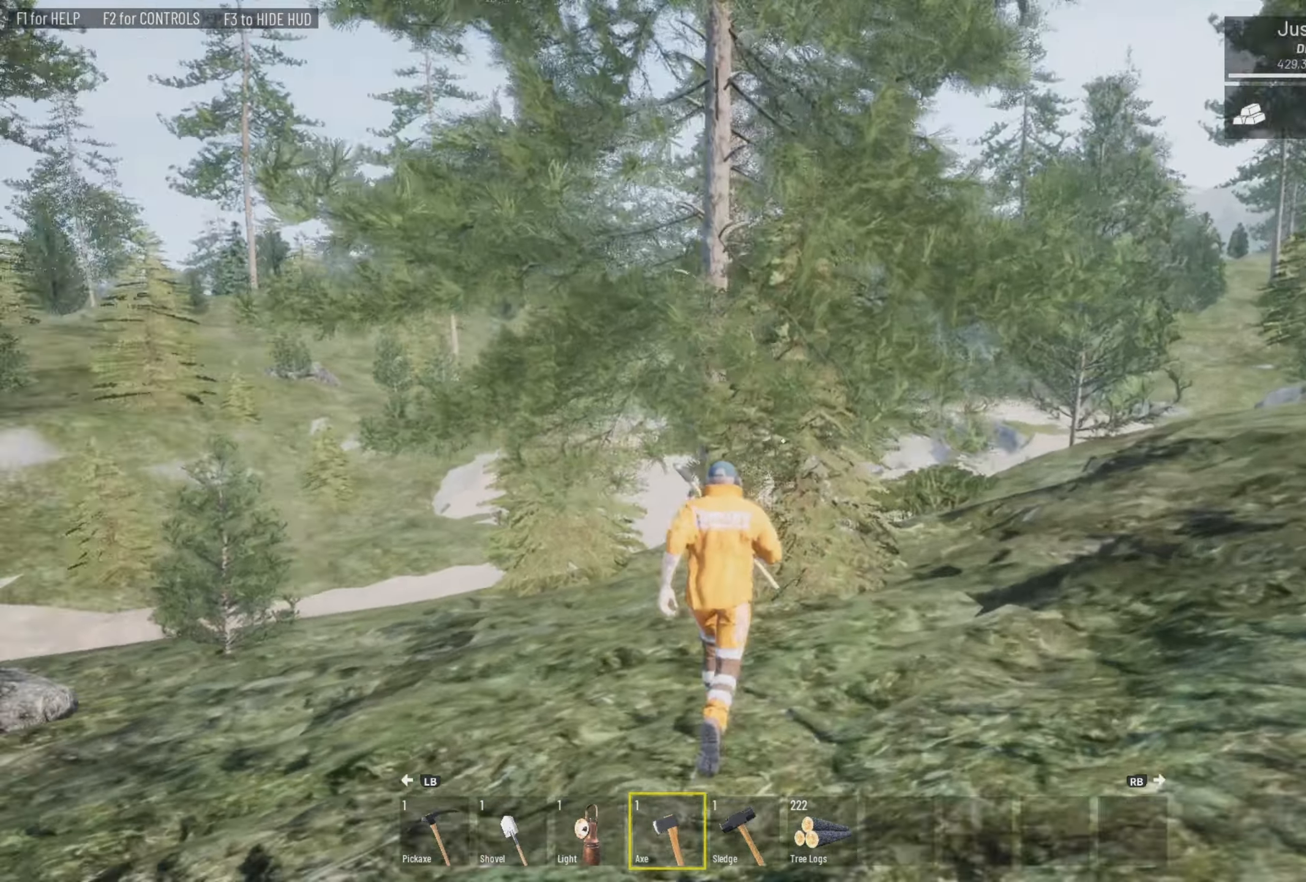
{"buttons": [], "left_stick": "up-left", "right_stick": "down", "events": [[34, "L3", "up"], [34, "right_stick", "down-right"], [200, "right_stick", "center"], [300, "left_stick", "up-left"], [367, "right_stick", "down"]]}
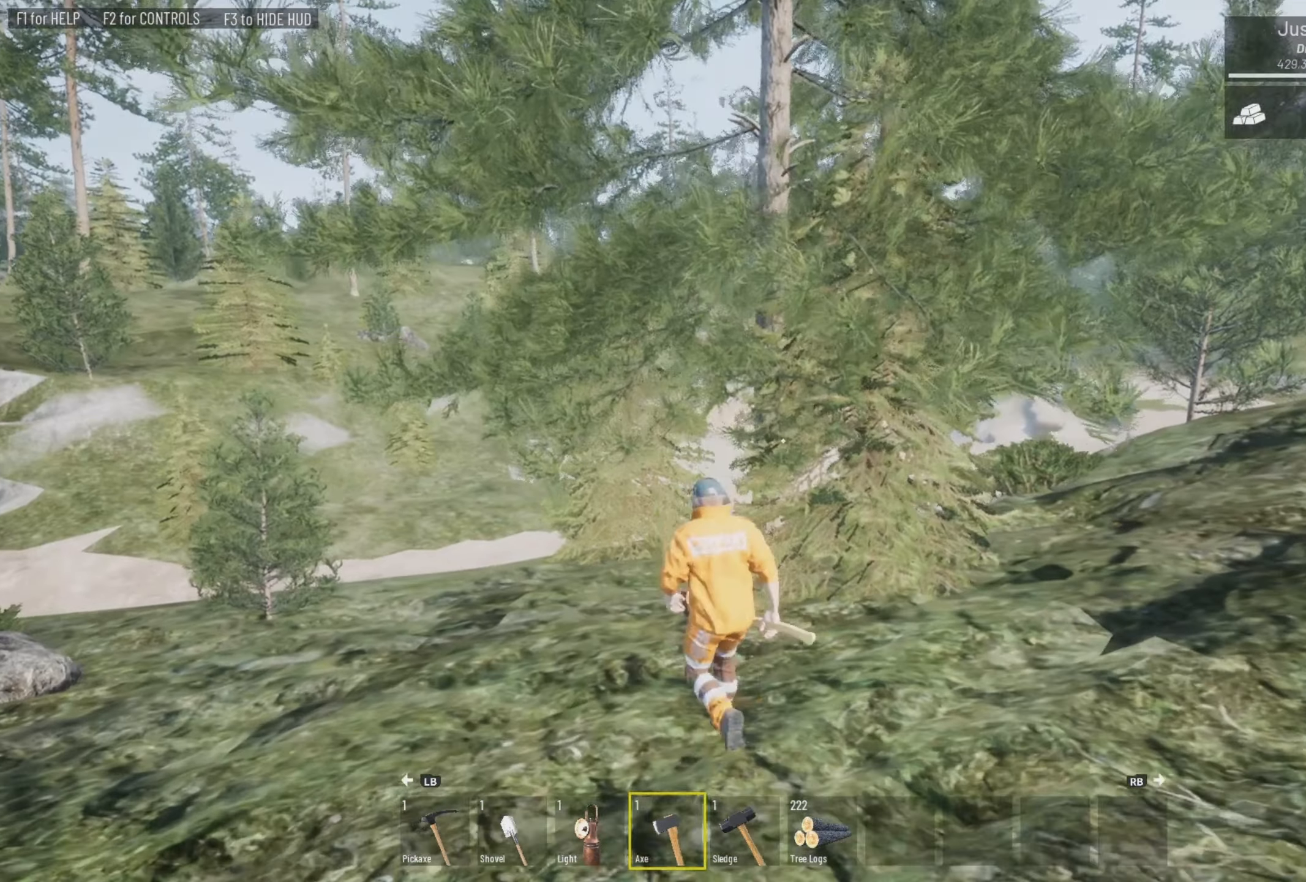
{"buttons": [], "left_stick": "up-left", "right_stick": "right", "events": [[34, "L3", "down"], [34, "left_stick", "up"], [34, "right_stick", "center"], [300, "left_stick", "up-left"], [400, "L3", "up"], [500, "right_stick", "right"]]}
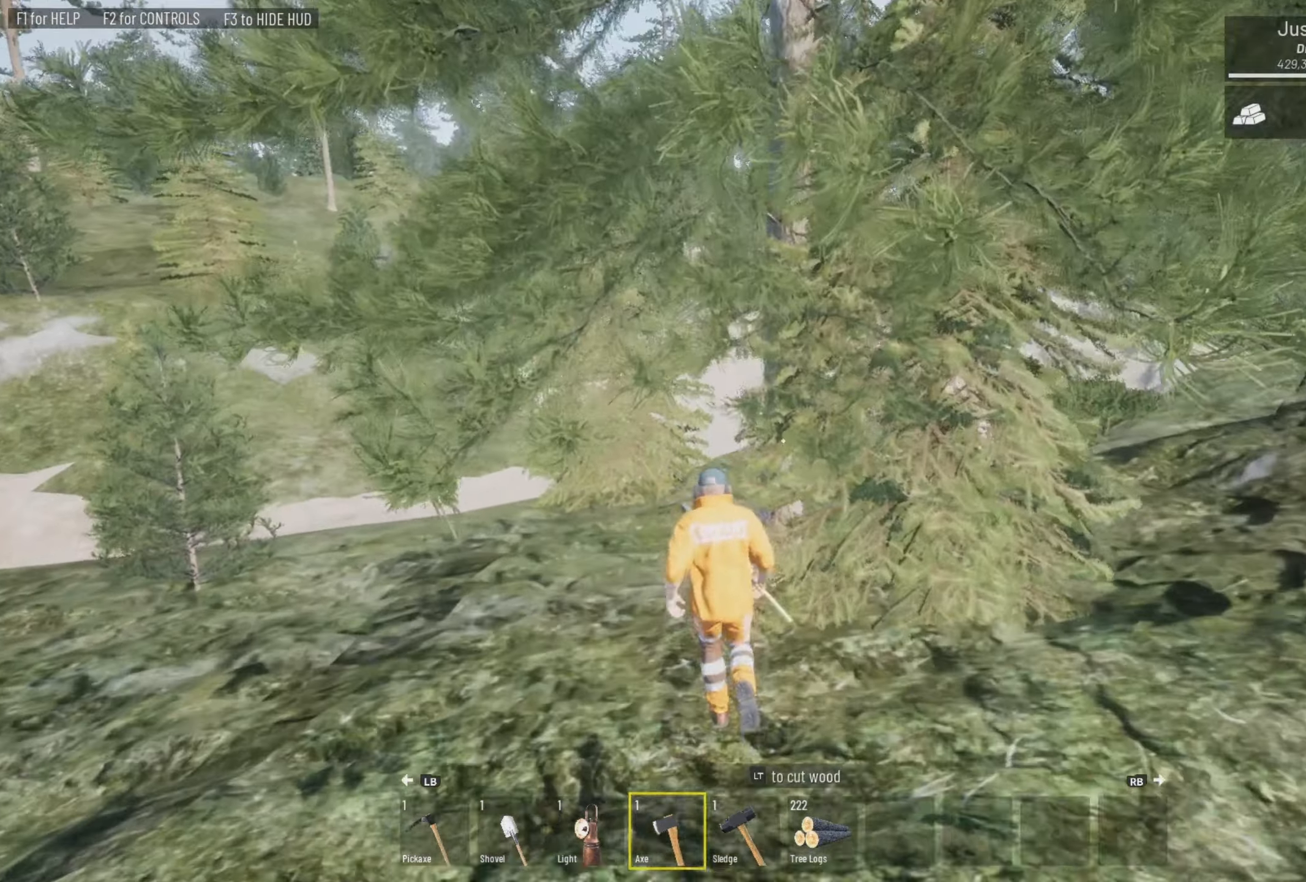
{"buttons": [], "left_stick": "up-left", "right_stick": "center", "events": [[200, "right_stick", "center"], [334, "right_stick", "right"], [467, "right_stick", "center"]]}
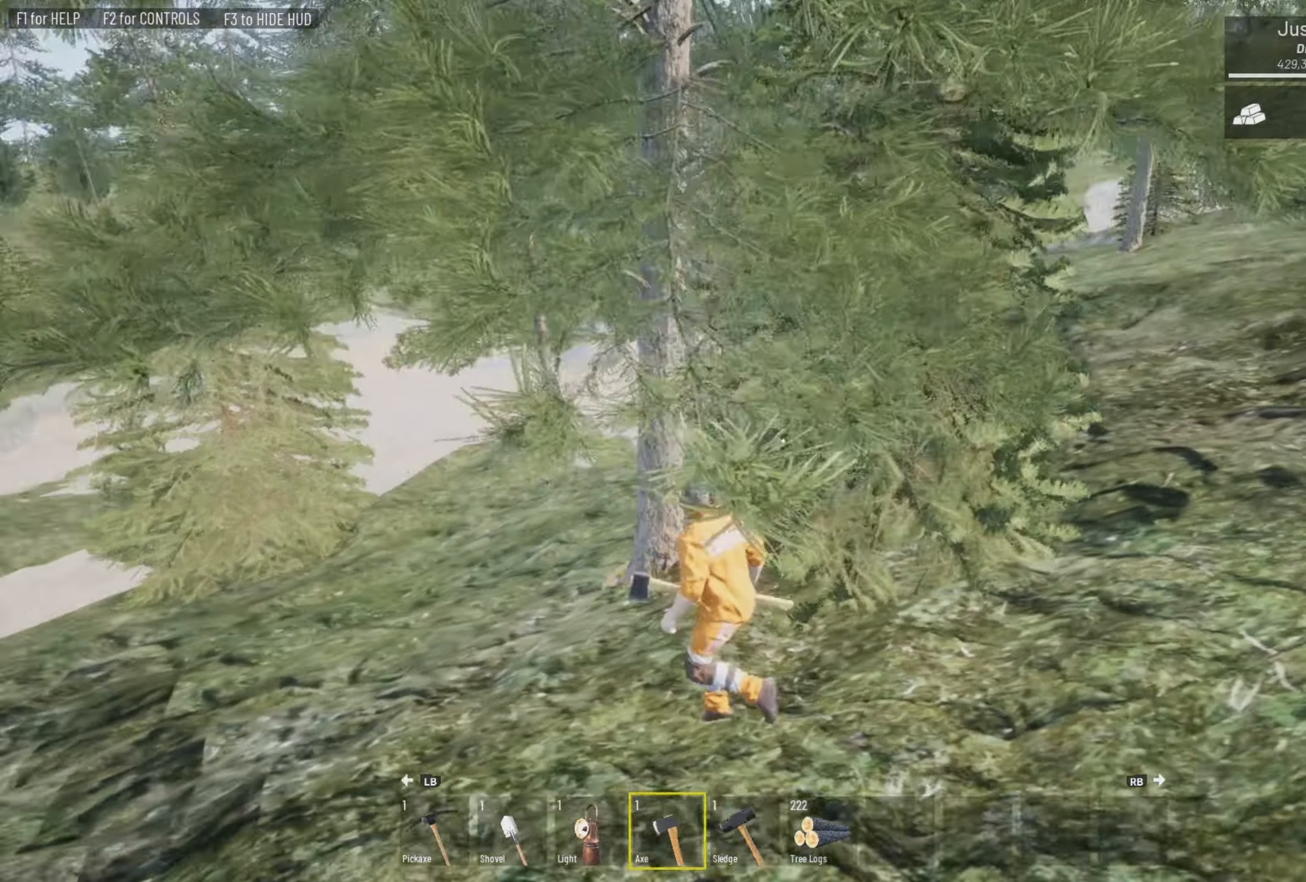
{"buttons": ["L2"], "left_stick": "up", "right_stick": "up-right", "events": [[400, "L2", "down"], [466, "left_stick", "up"], [500, "right_stick", "up-right"]]}
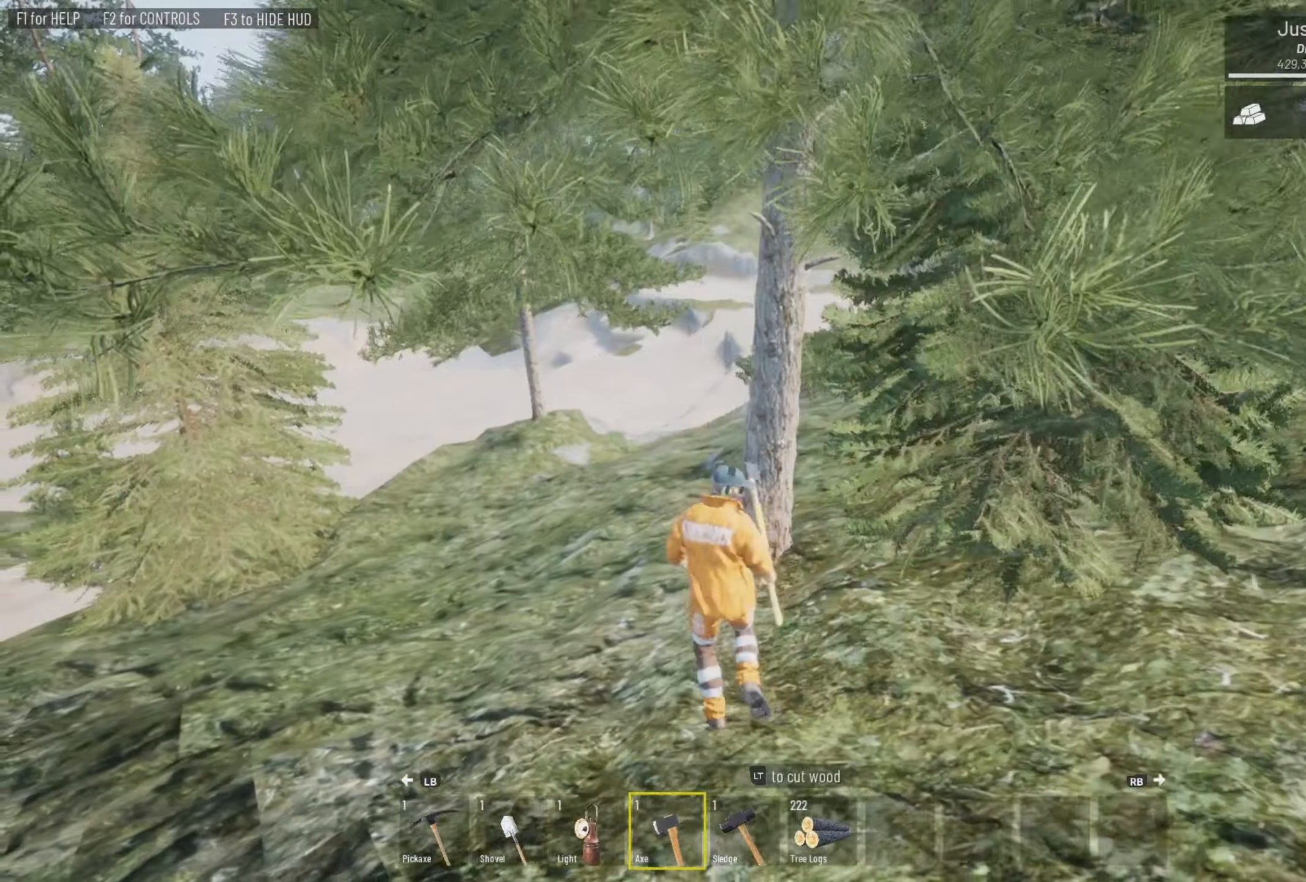
{"buttons": ["L2"], "left_stick": "up", "right_stick": "up-right", "events": [[100, "left_stick", "down-left"], [166, "right_stick", "center"], [333, "left_stick", "up"], [400, "right_stick", "up-right"]]}
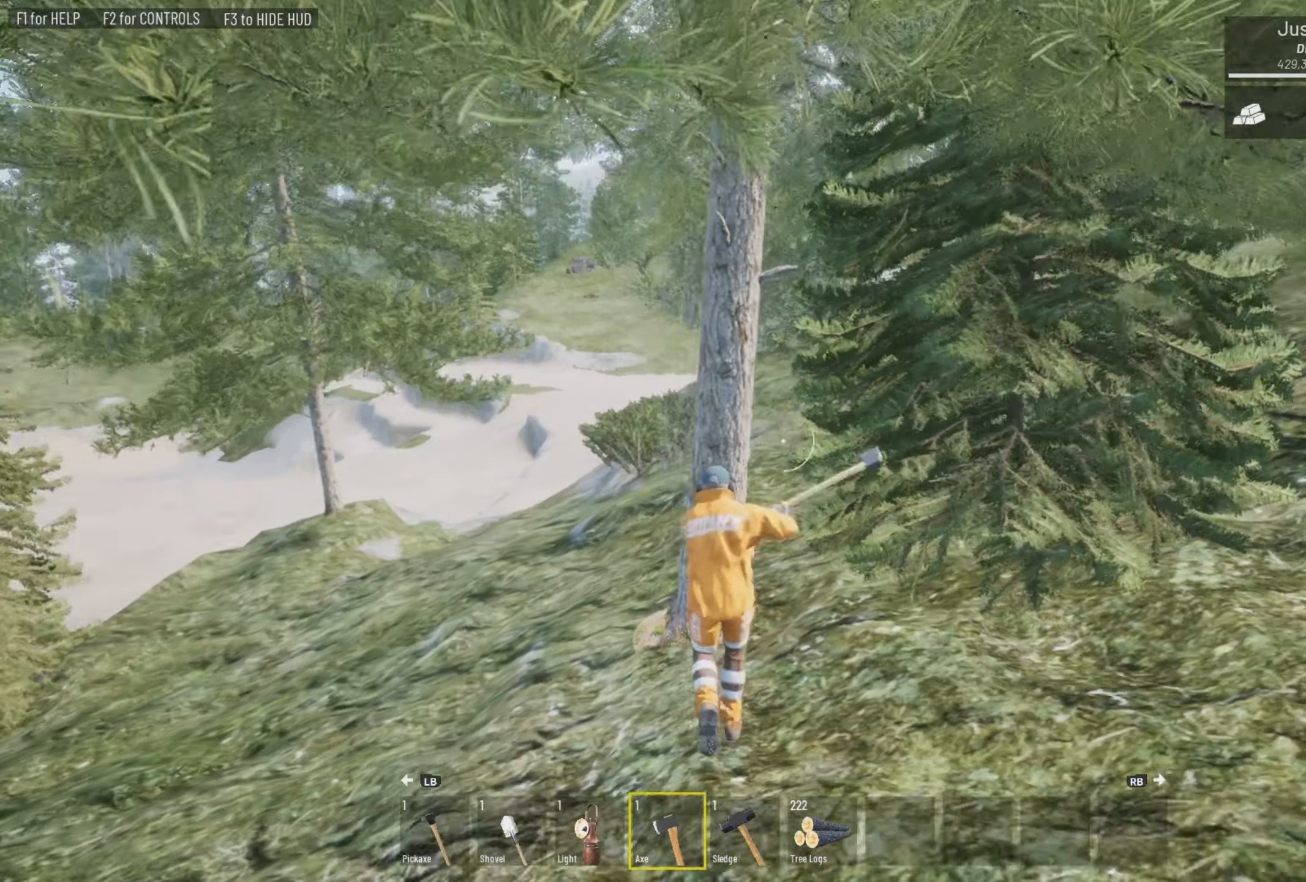
{"buttons": ["L2"], "left_stick": "center", "right_stick": "center", "events": [[33, "left_stick", "up-left"], [33, "right_stick", "up-left"], [166, "right_stick", "center"], [233, "left_stick", "up"], [466, "left_stick", "center"]]}
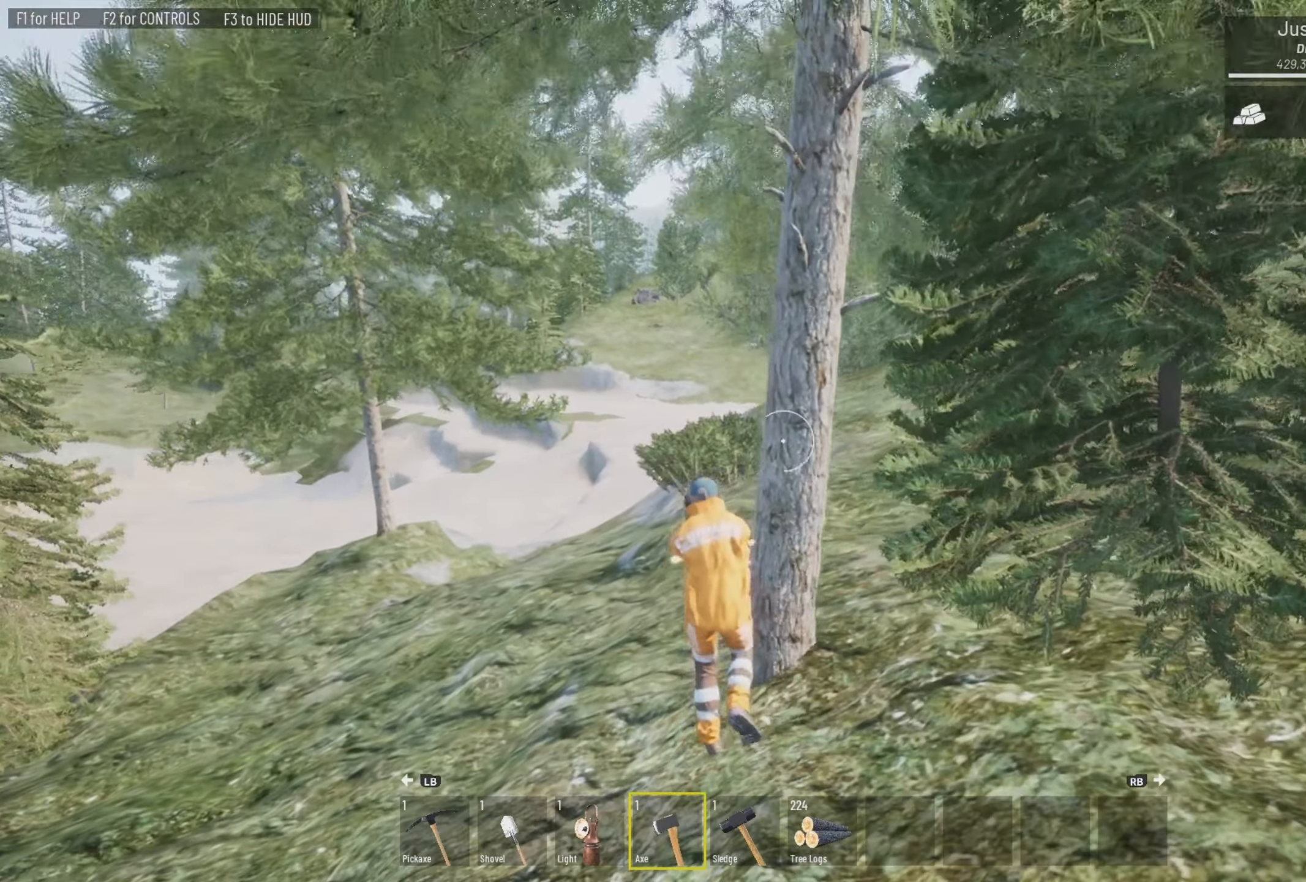
{"buttons": [], "left_stick": "right", "right_stick": "up-right", "events": [[66, "left_stick", "down"], [266, "right_stick", "up"], [333, "left_stick", "down-right"], [333, "right_stick", "up-right"], [466, "L2", "up"], [466, "left_stick", "right"]]}
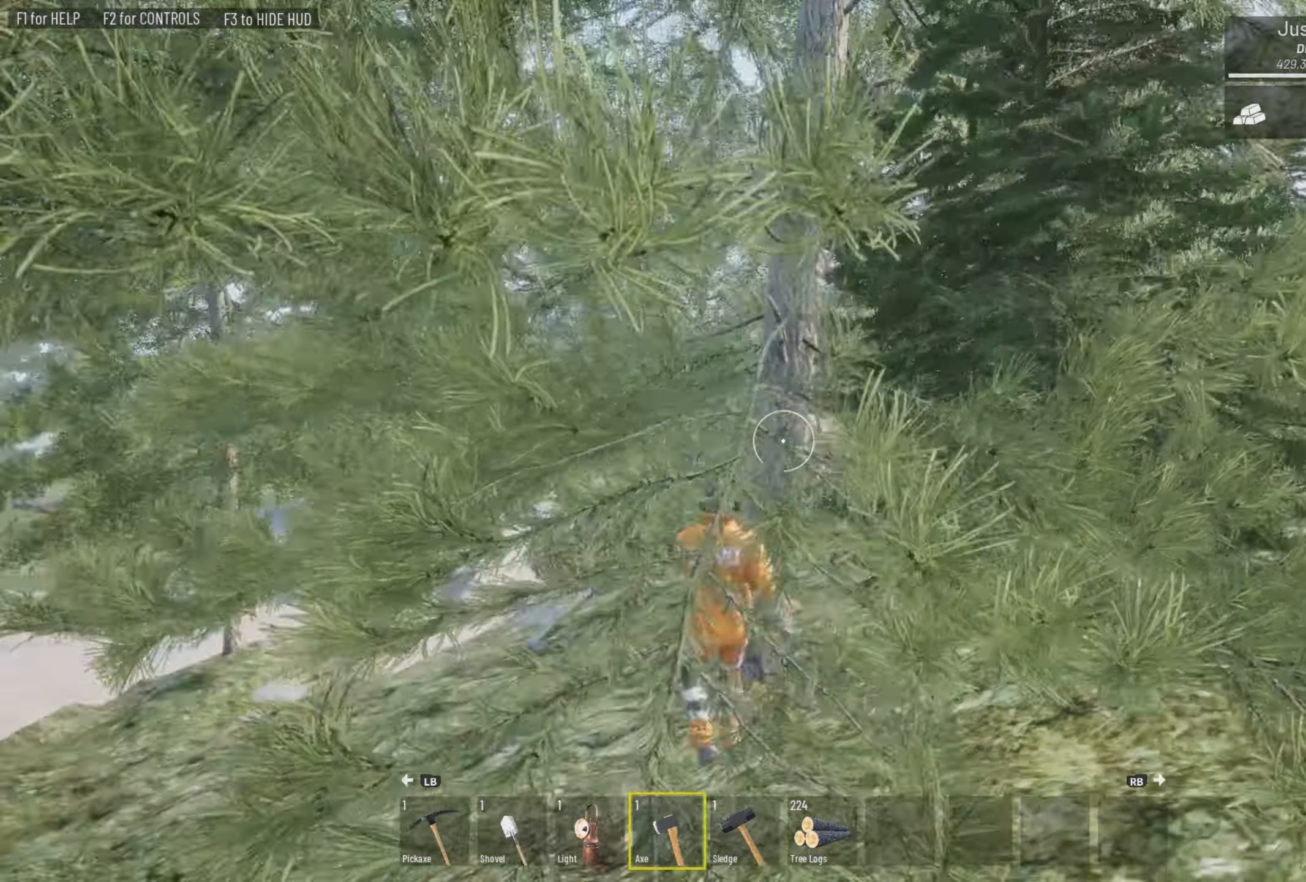
{"buttons": ["L2"], "left_stick": "up", "right_stick": "center", "events": [[166, "L2", "down"], [166, "left_stick", "up"], [166, "right_stick", "center"]]}
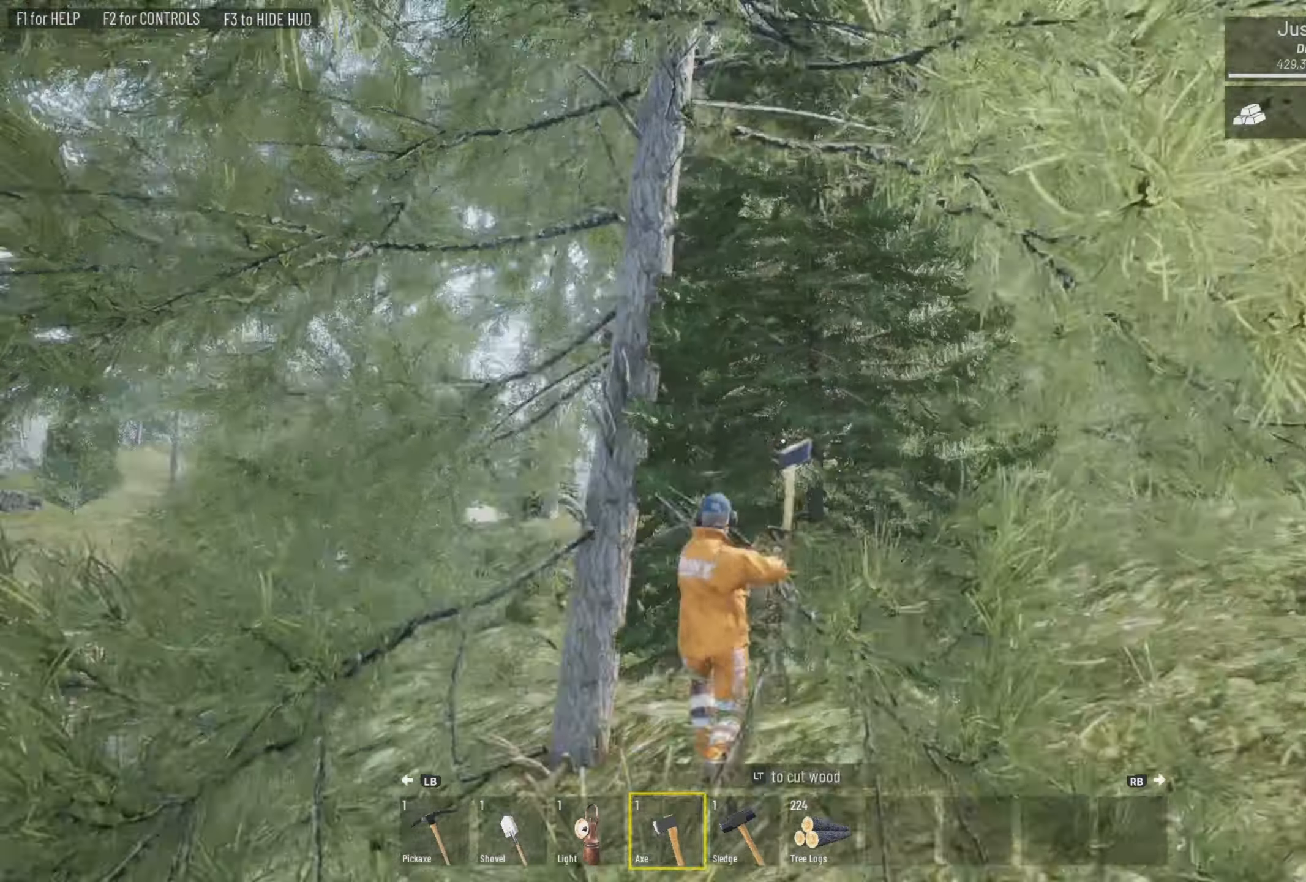
{"buttons": ["L2"], "left_stick": "center", "right_stick": "center", "events": [[33, "left_stick", "up-right"], [500, "left_stick", "center"]]}
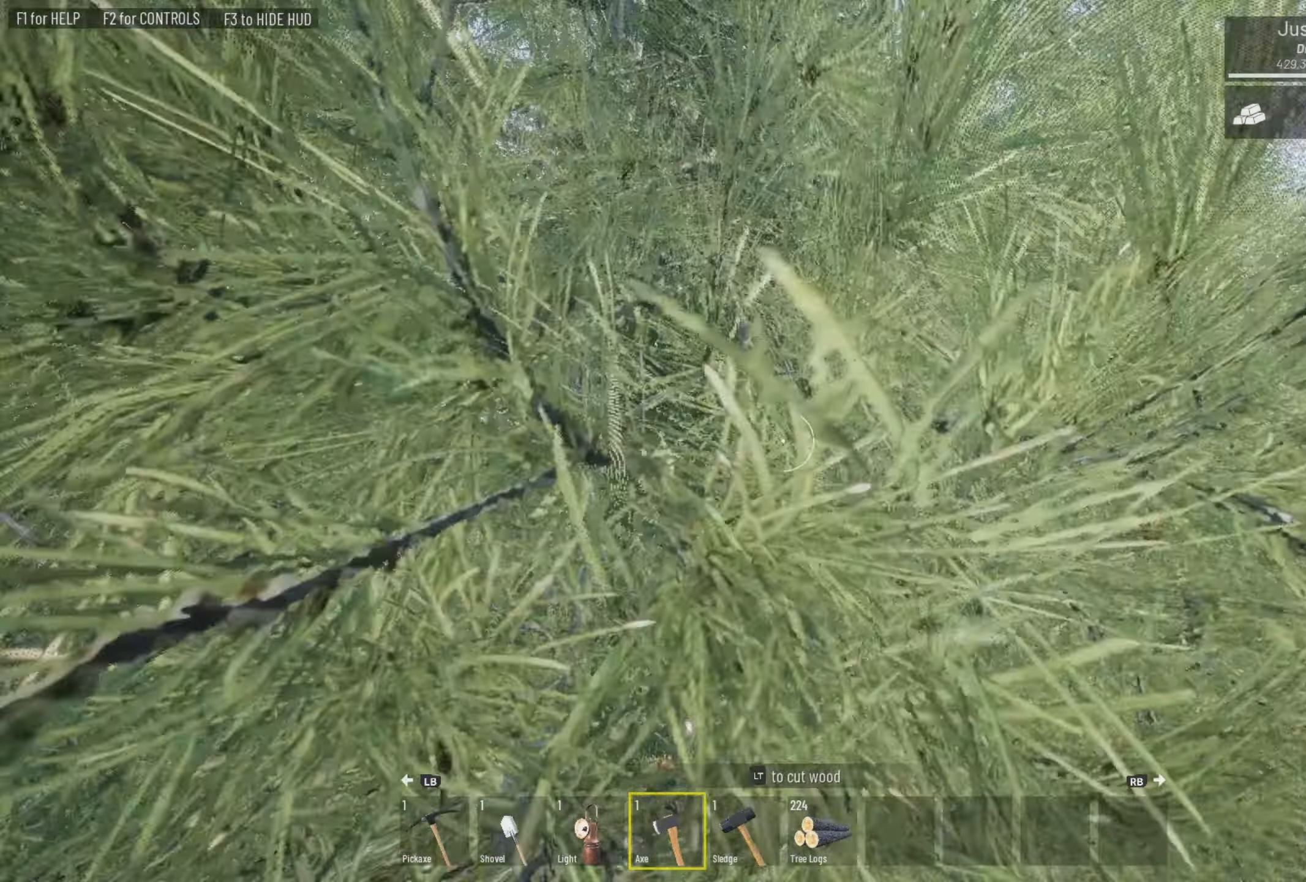
{"buttons": ["L2"], "left_stick": "down", "right_stick": "left", "events": [[66, "right_stick", "up-left"], [466, "left_stick", "down"], [466, "right_stick", "left"]]}
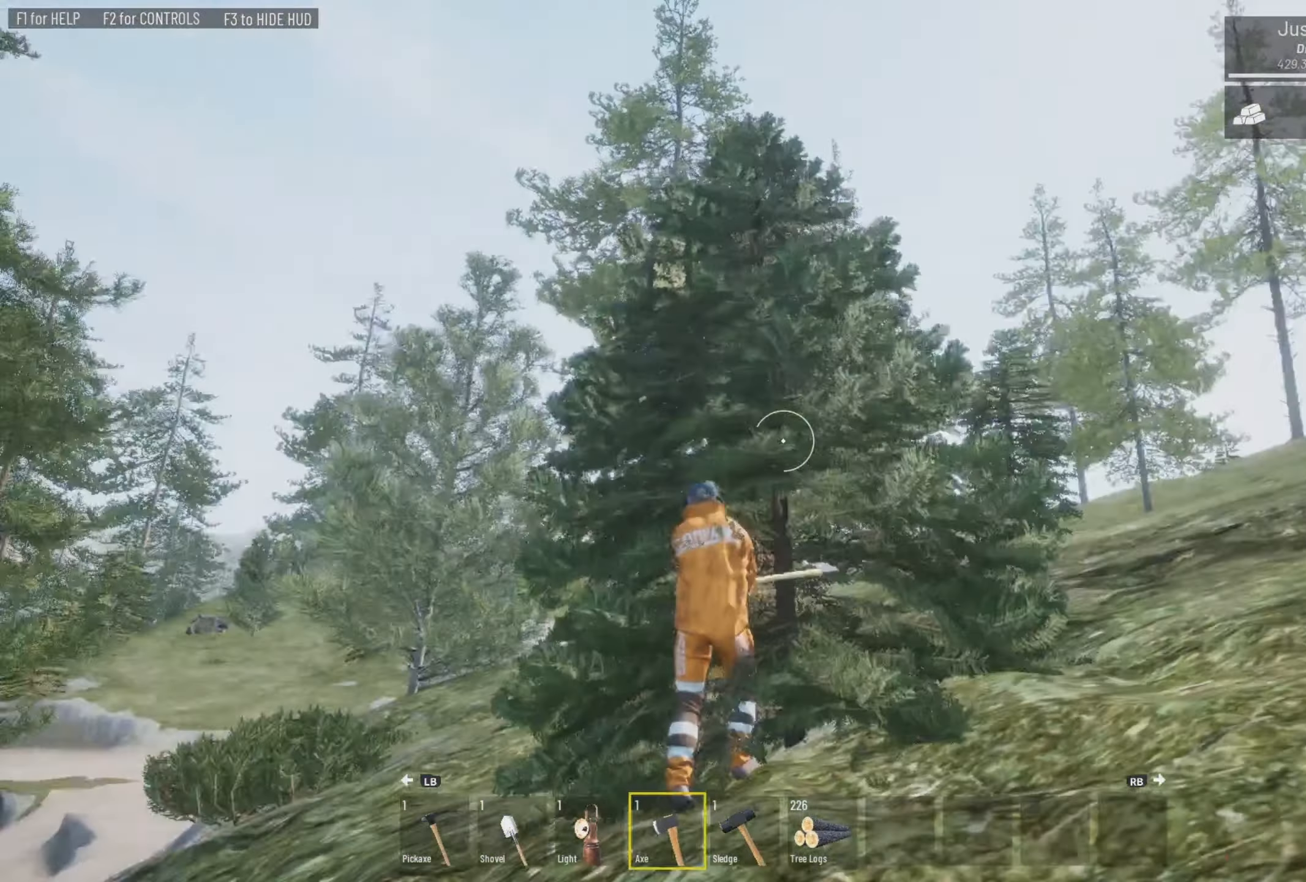
{"buttons": [], "left_stick": "up-left", "right_stick": "left", "events": [[200, "left_stick", "down-right"], [200, "right_stick", "down-left"], [333, "L2", "up"], [333, "left_stick", "up"], [366, "right_stick", "left"], [466, "left_stick", "up-left"]]}
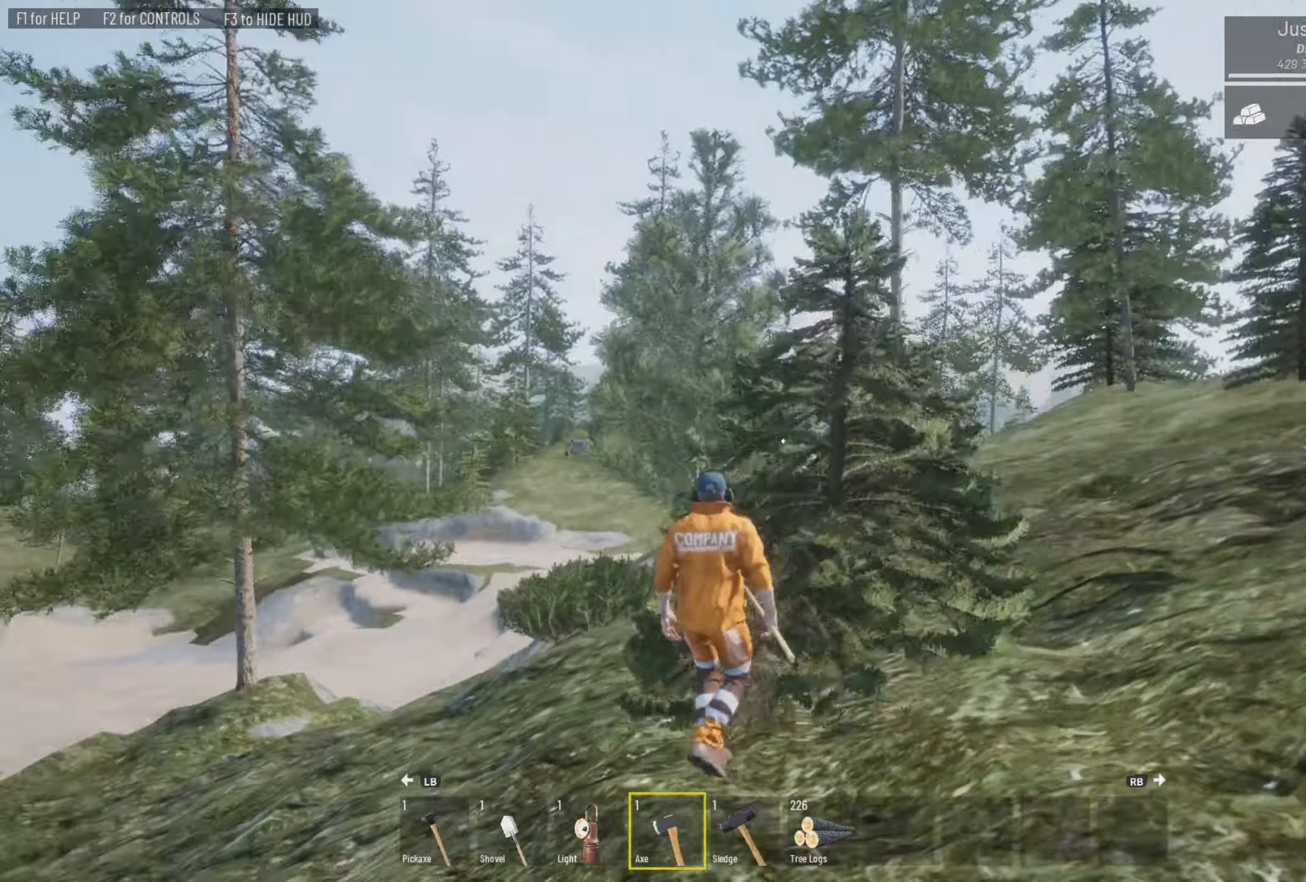
{"buttons": ["L3"], "left_stick": "up-left", "right_stick": "center", "events": [[166, "L3", "down"], [400, "right_stick", "center"]]}
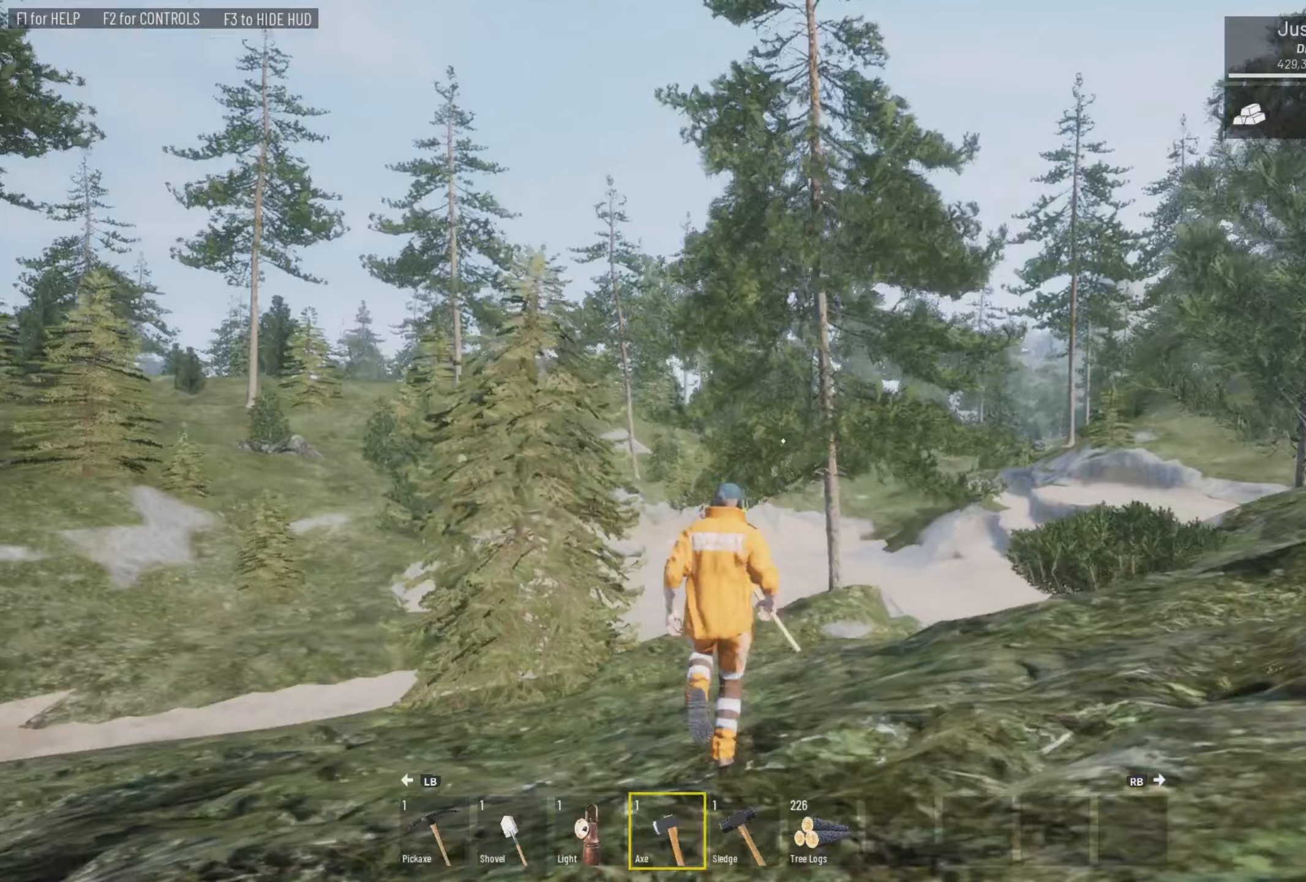
{"buttons": ["L3"], "left_stick": "up", "right_stick": "center", "events": [[33, "left_stick", "up"], [67, "right_stick", "down-left"], [167, "right_stick", "right"], [333, "right_stick", "center"]]}
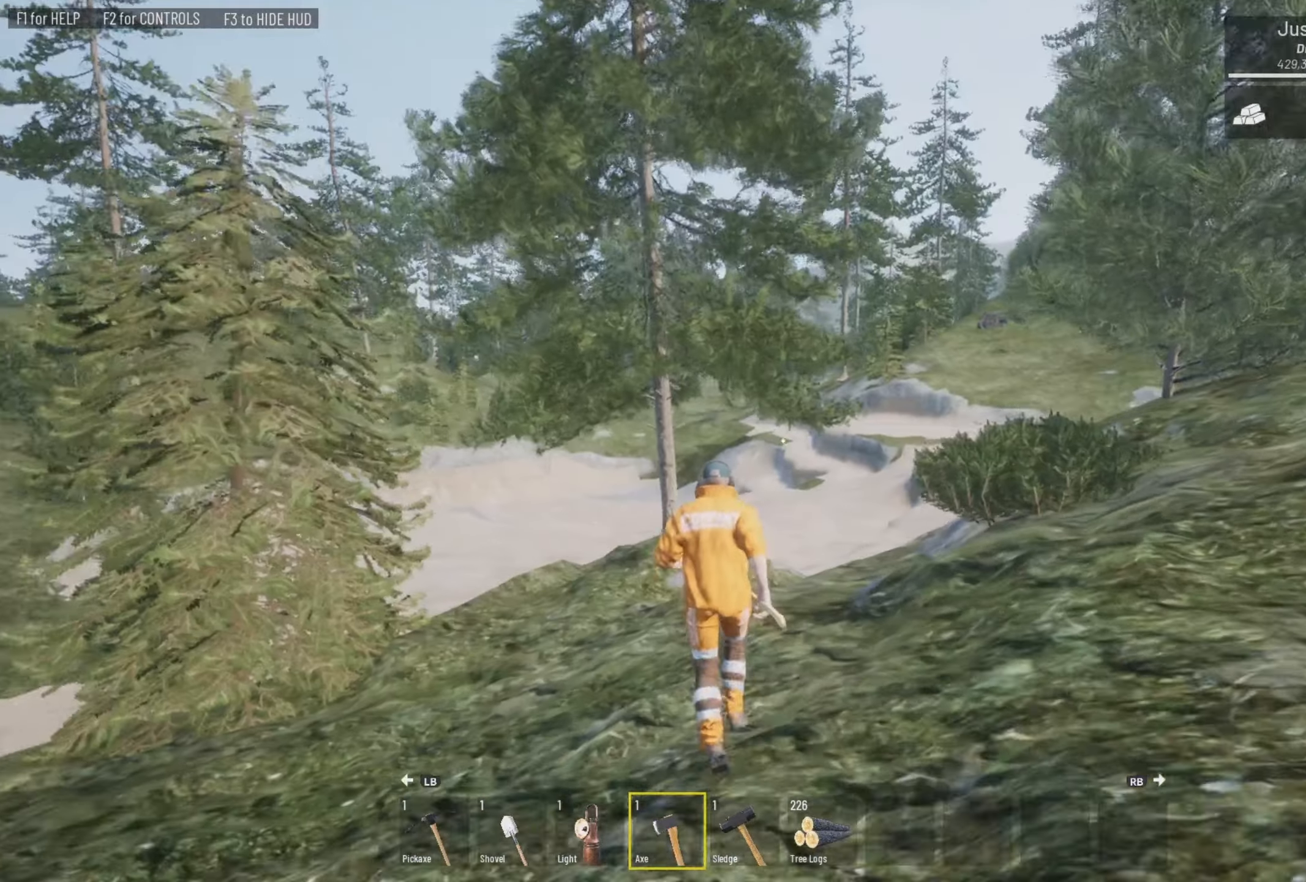
{"buttons": ["L3"], "left_stick": "up", "right_stick": "down-right", "events": [[33, "right_stick", "left"], [233, "right_stick", "center"], [433, "right_stick", "down-right"]]}